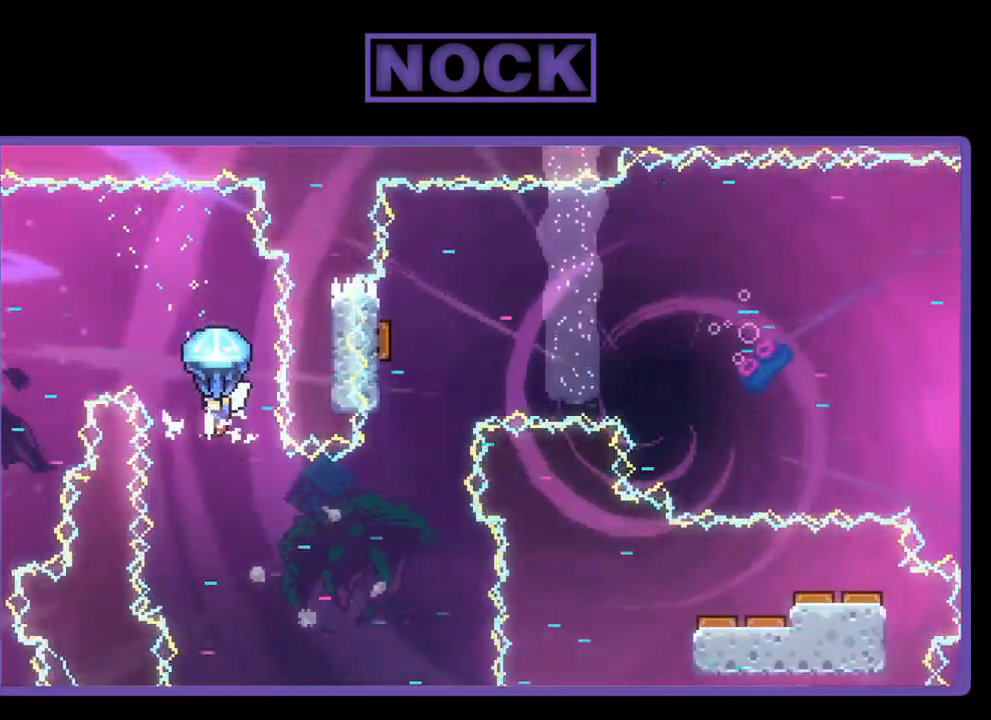
Gameplay with a controller (PlayStation layout); each line is a JSON object with the inputs held at the frame after it. "events" lists button and stick changes between this image and that frame as [ms after this image, input, new state], when the widget could be followed in between. Not read: right_stick.
{"buttons": ["R2", "DPAD_RIGHT"], "left_stick": "center", "events": [[84, "DPAD_LEFT", "down"], [184, "DPAD_LEFT", "up"], [484, "DPAD_RIGHT", "down"]]}
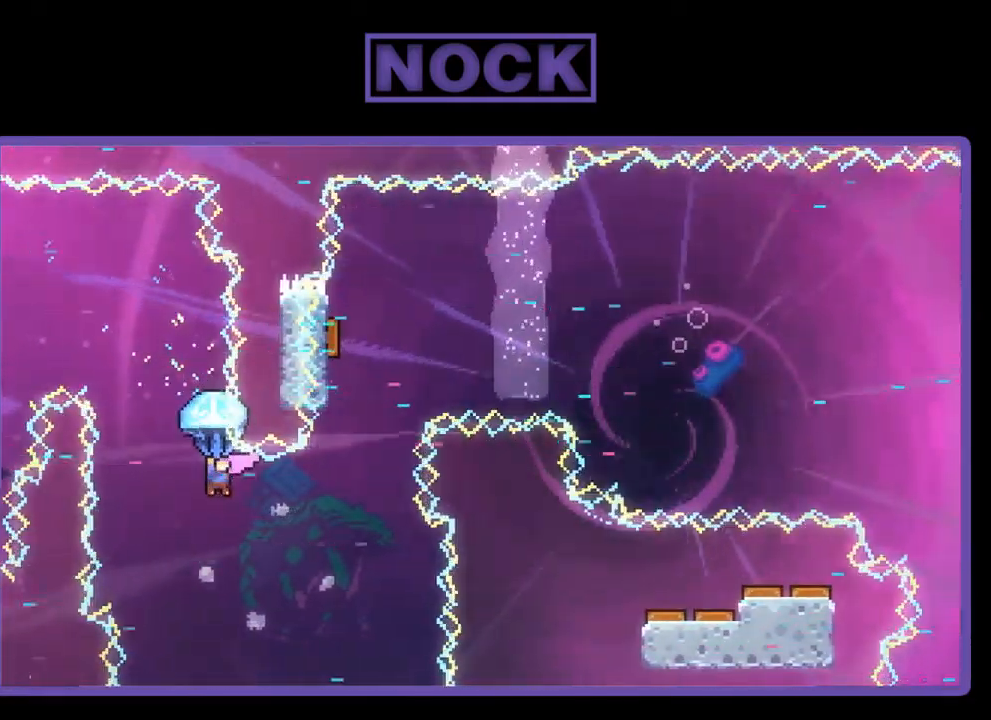
{"buttons": [], "left_stick": "center", "events": [[250, "DPAD_RIGHT", "up"], [484, "R2", "up"]]}
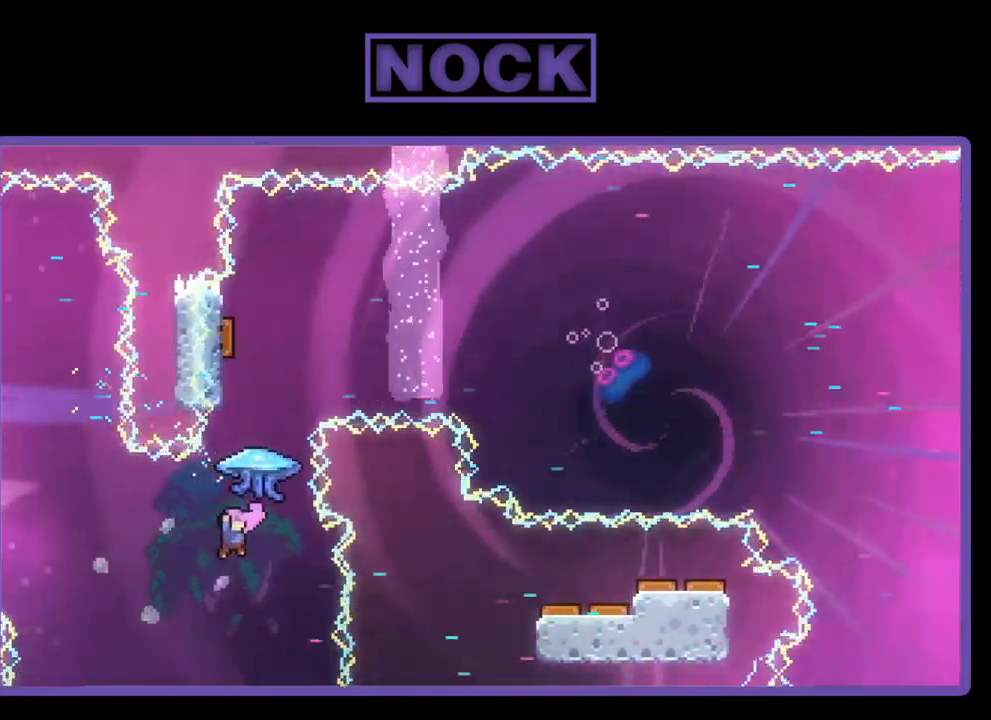
{"buttons": ["R2"], "left_stick": "center", "events": [[17, "DPAD_UP", "down"], [117, "CIRCLE", "down"], [117, "R2", "down"], [384, "CIRCLE", "up"], [384, "DPAD_UP", "up"]]}
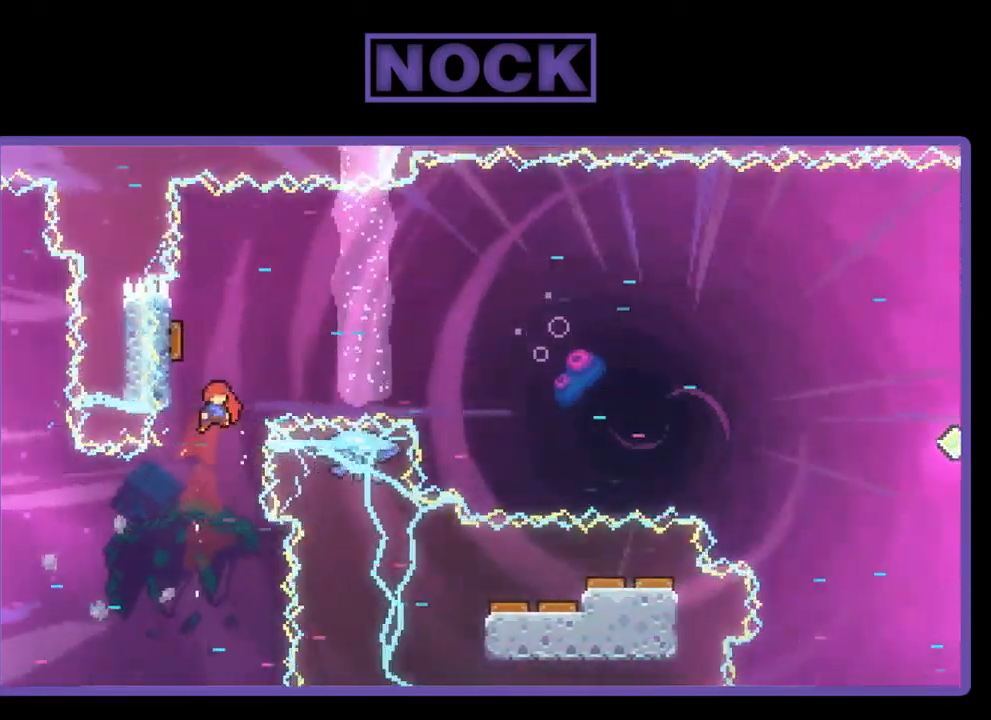
{"buttons": ["R2", "DPAD_UP", "DPAD_LEFT"], "left_stick": "center", "events": [[17, "DPAD_UP", "down"], [150, "CIRCLE", "down"], [284, "DPAD_LEFT", "down"], [417, "CIRCLE", "up"]]}
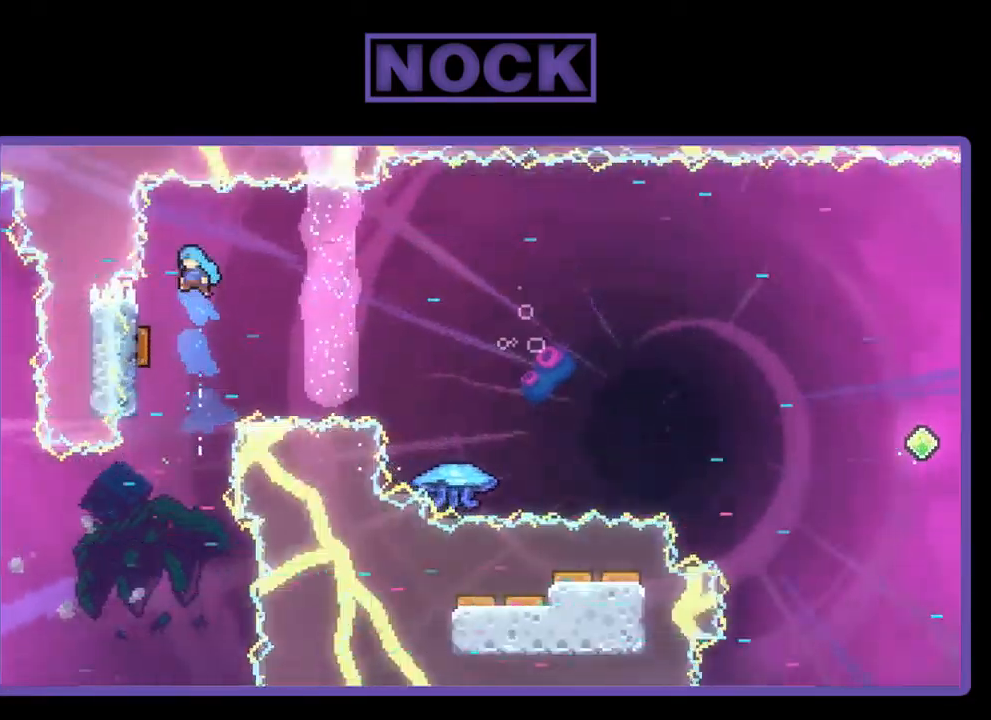
{"buttons": ["R2", "DPAD_RIGHT"], "left_stick": "center", "events": [[84, "DPAD_UP", "up"], [150, "DPAD_LEFT", "up"], [217, "DPAD_LEFT", "down"], [417, "DPAD_LEFT", "up"], [484, "DPAD_RIGHT", "down"]]}
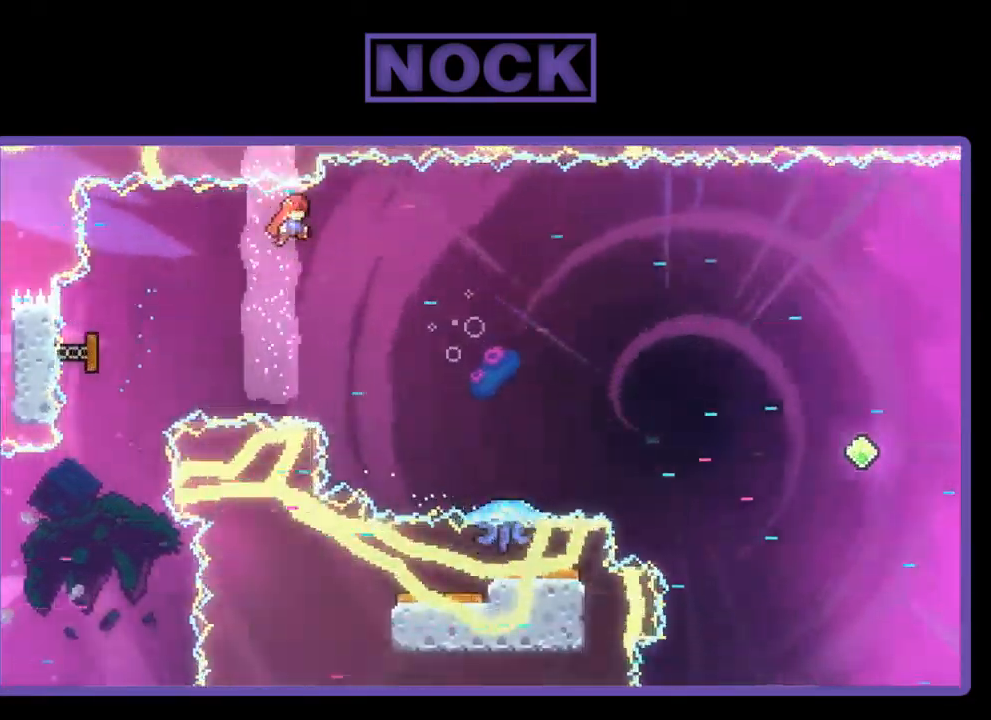
{"buttons": ["R2", "DPAD_RIGHT"], "left_stick": "center", "events": []}
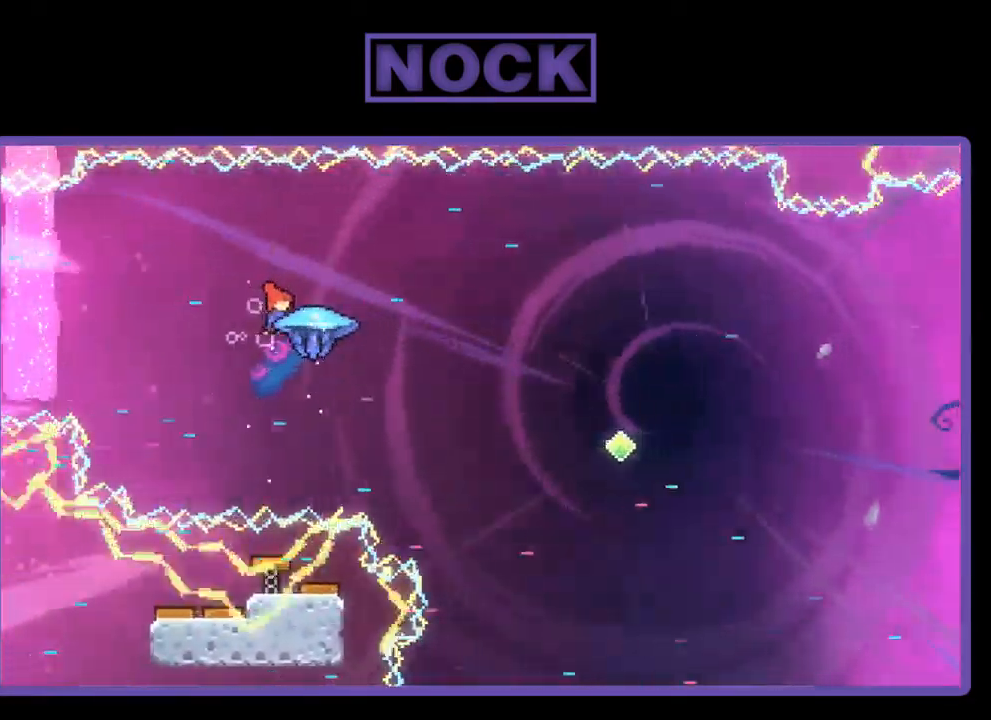
{"buttons": ["R2", "DPAD_UP", "DPAD_RIGHT"], "left_stick": "center", "events": [[17, "DPAD_UP", "down"]]}
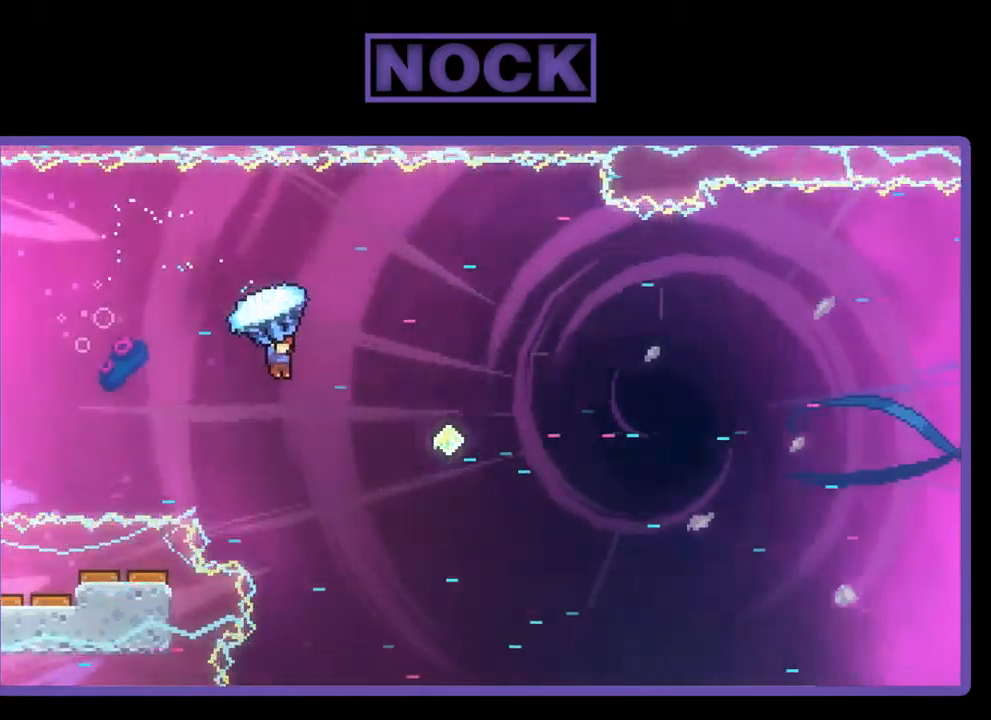
{"buttons": ["R2", "DPAD_UP", "DPAD_RIGHT"], "left_stick": "center", "events": []}
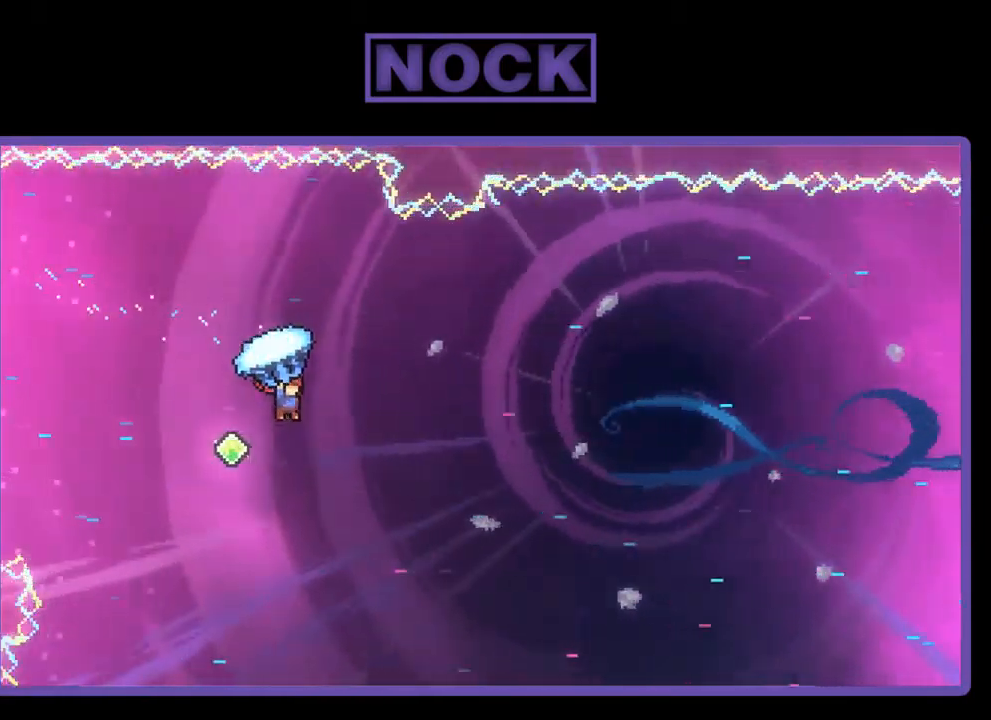
{"buttons": ["R2", "DPAD_UP", "DPAD_RIGHT"], "left_stick": "center", "events": []}
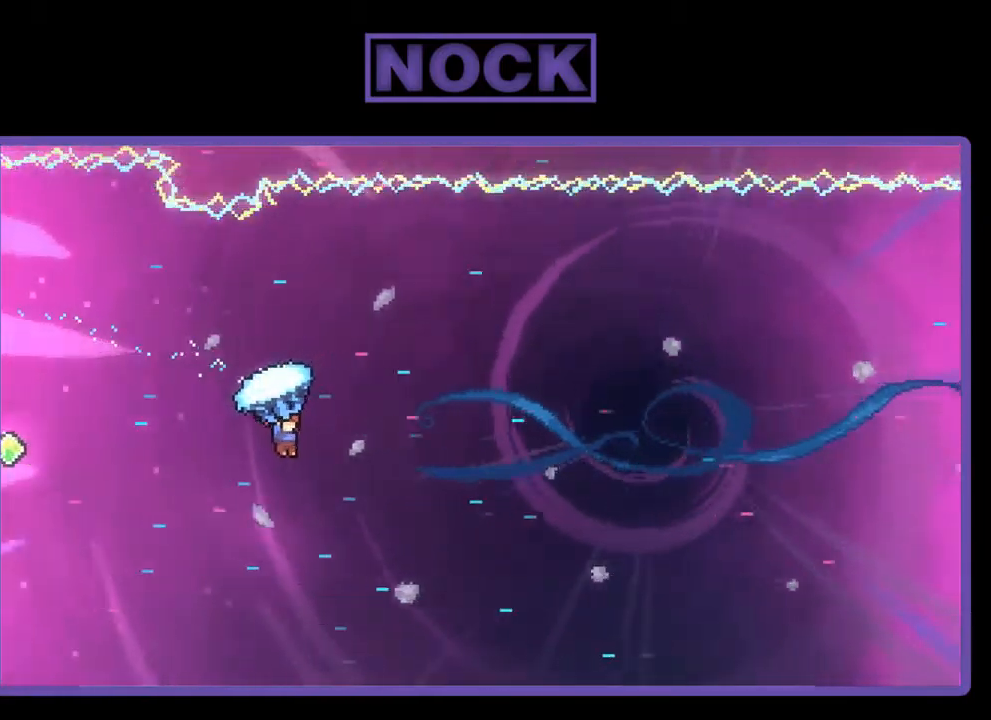
{"buttons": ["R2", "DPAD_UP", "DPAD_RIGHT"], "left_stick": "center", "events": []}
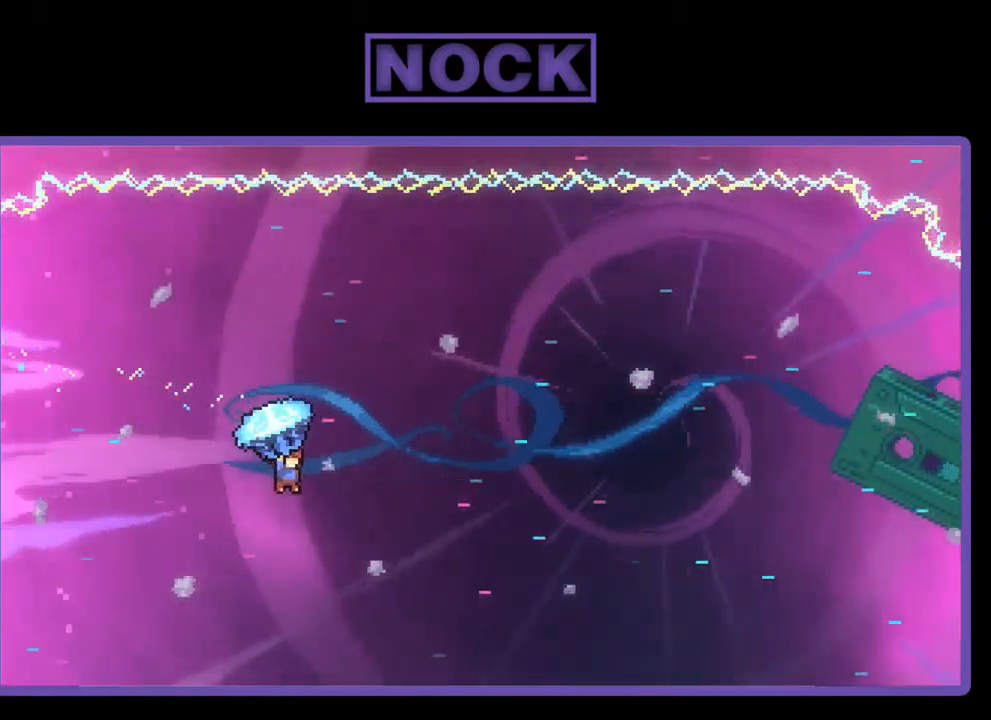
{"buttons": ["R2", "DPAD_UP", "DPAD_RIGHT"], "left_stick": "center", "events": []}
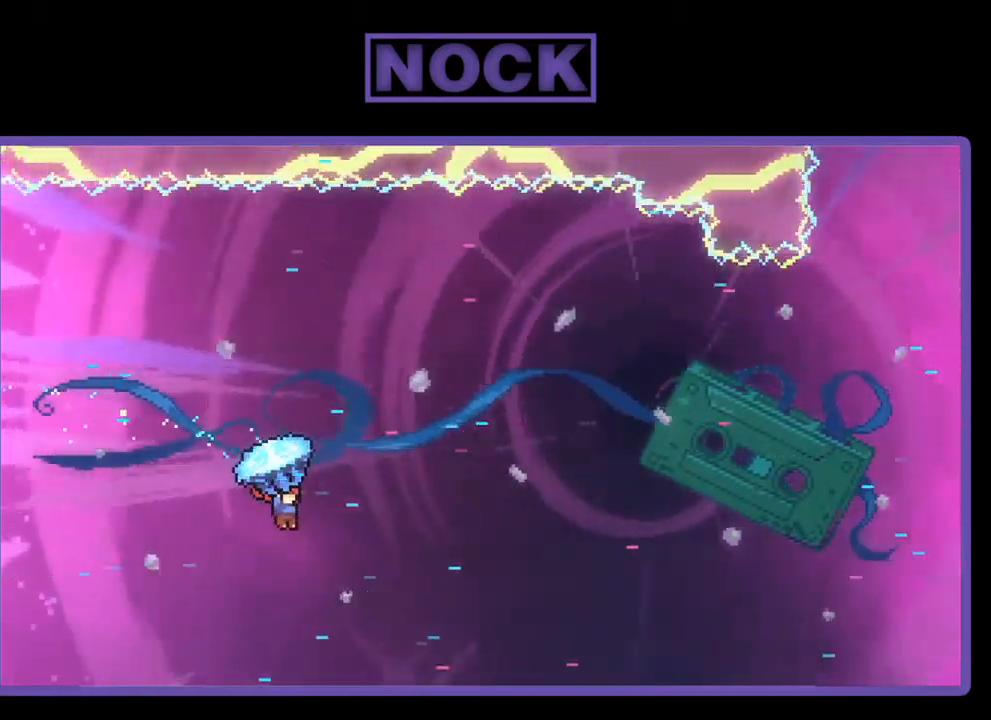
{"buttons": ["R2", "DPAD_UP", "DPAD_RIGHT"], "left_stick": "center", "events": []}
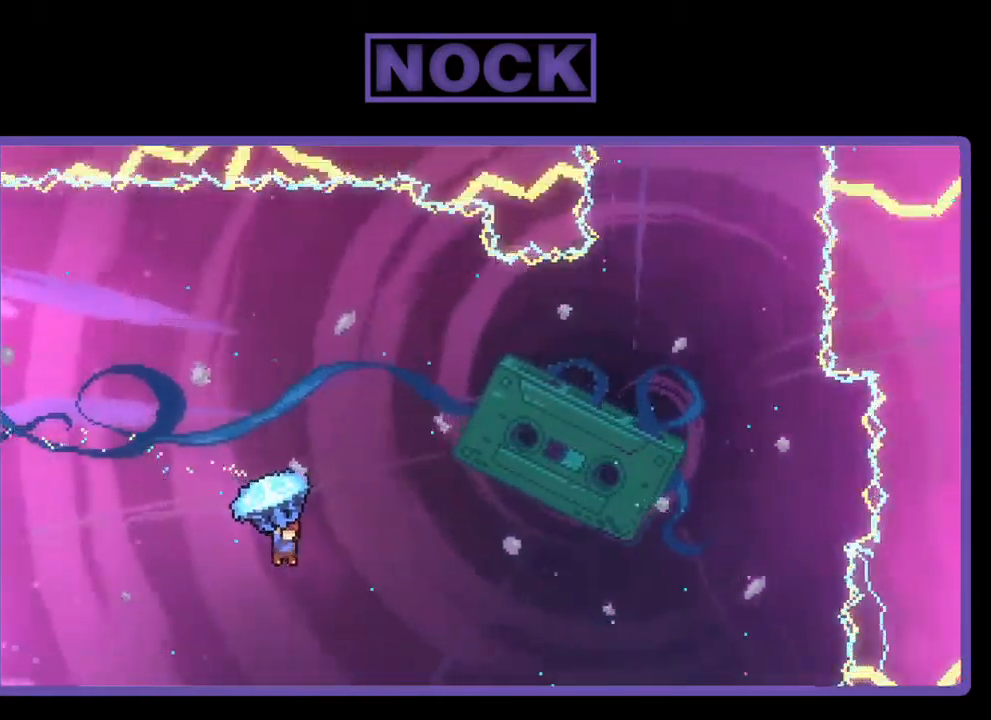
{"buttons": ["R2", "DPAD_UP", "DPAD_RIGHT"], "left_stick": "center", "events": []}
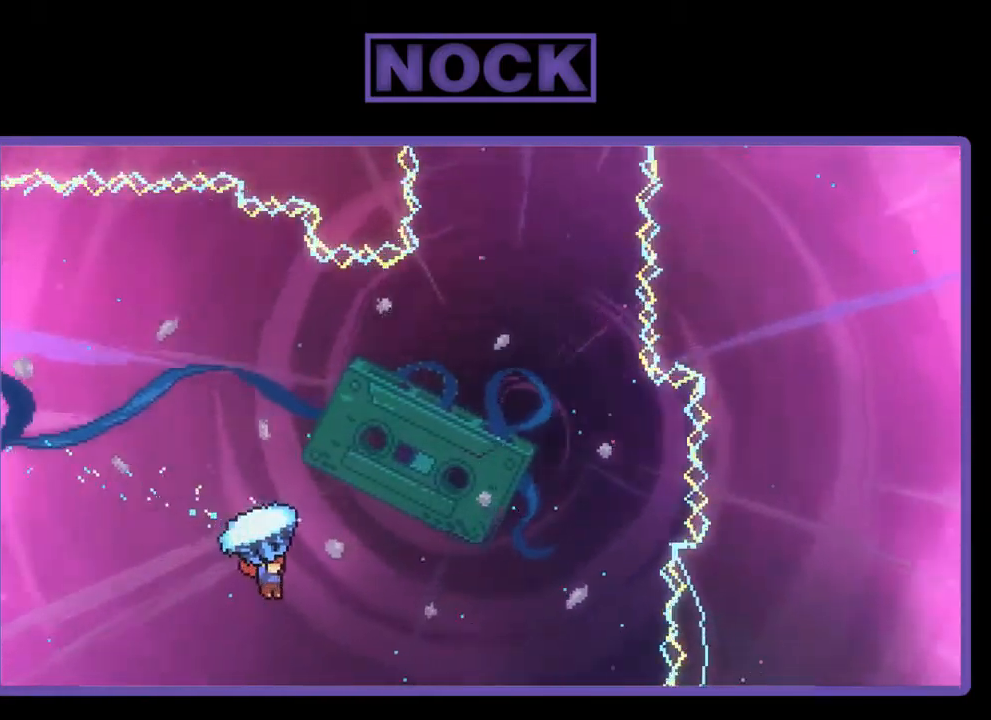
{"buttons": ["R2"], "left_stick": "center", "events": [[334, "DPAD_RIGHT", "up"], [467, "DPAD_UP", "up"]]}
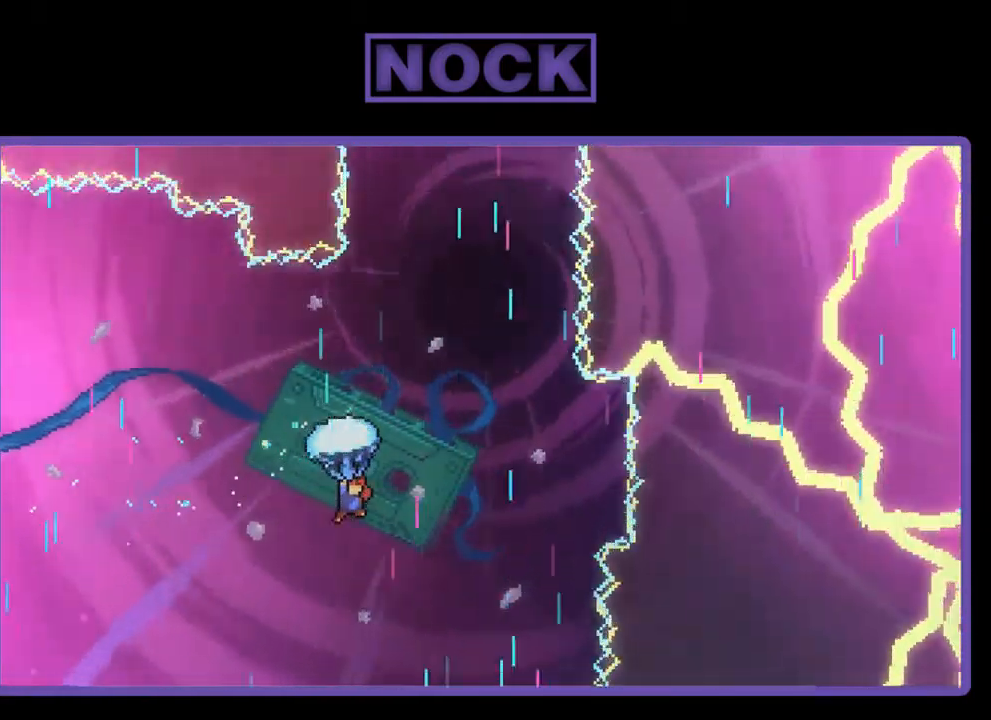
{"buttons": ["R2"], "left_stick": "center", "events": [[167, "DPAD_RIGHT", "down"], [400, "DPAD_RIGHT", "up"]]}
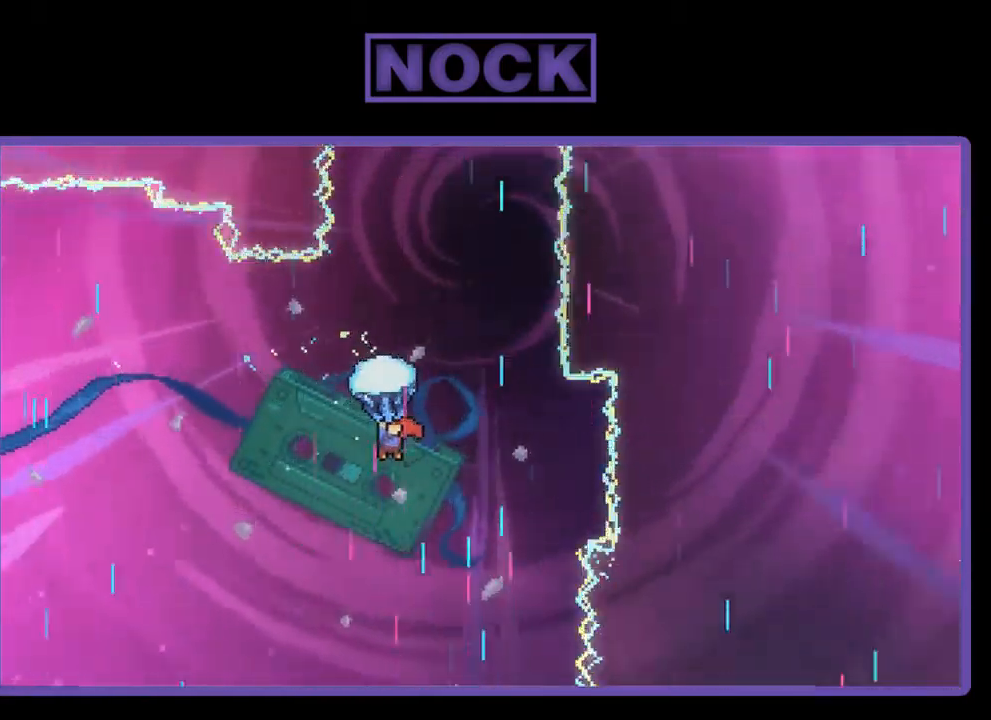
{"buttons": ["R2"], "left_stick": "center", "events": [[267, "DPAD_RIGHT", "down"], [367, "DPAD_RIGHT", "up"]]}
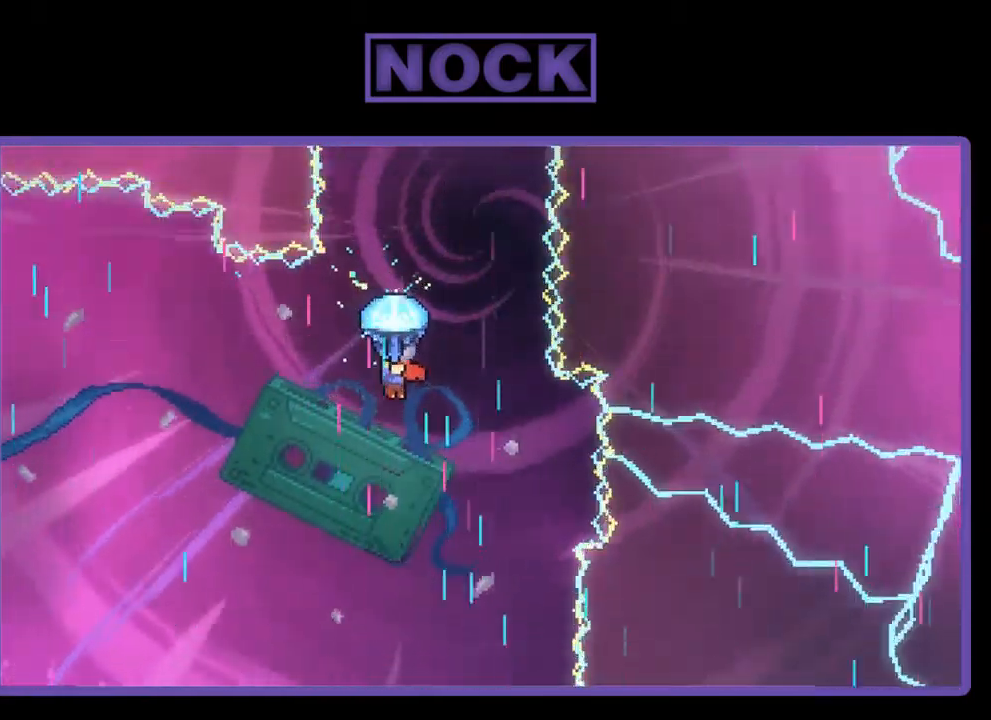
{"buttons": ["R2", "DPAD_RIGHT"], "left_stick": "center", "events": [[434, "DPAD_RIGHT", "down"]]}
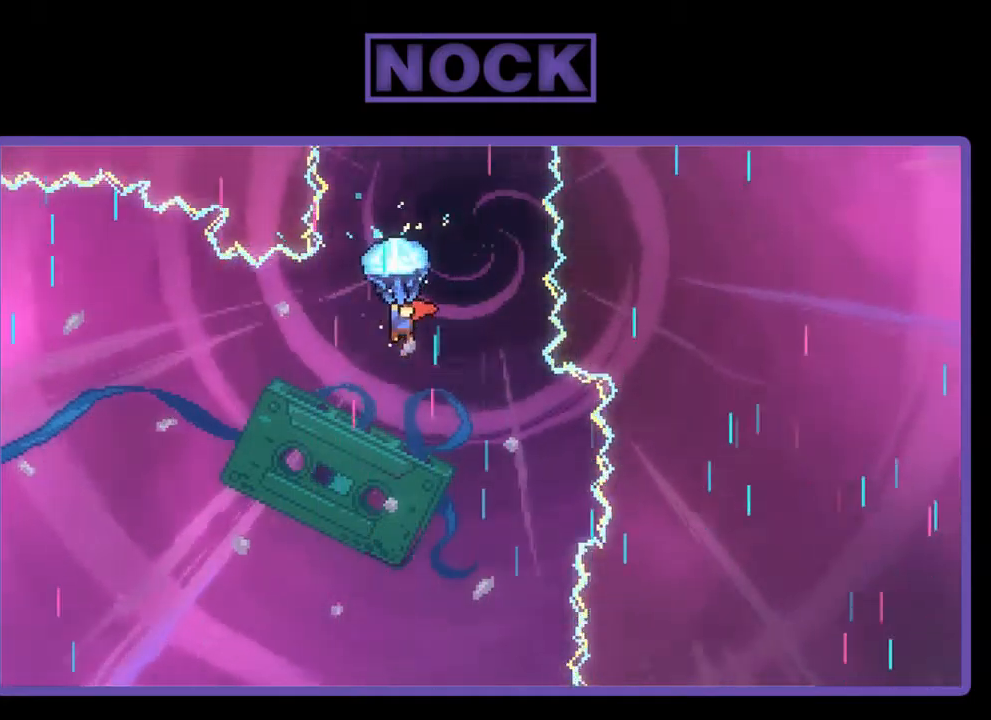
{"buttons": ["R2"], "left_stick": "center", "events": [[50, "DPAD_RIGHT", "up"]]}
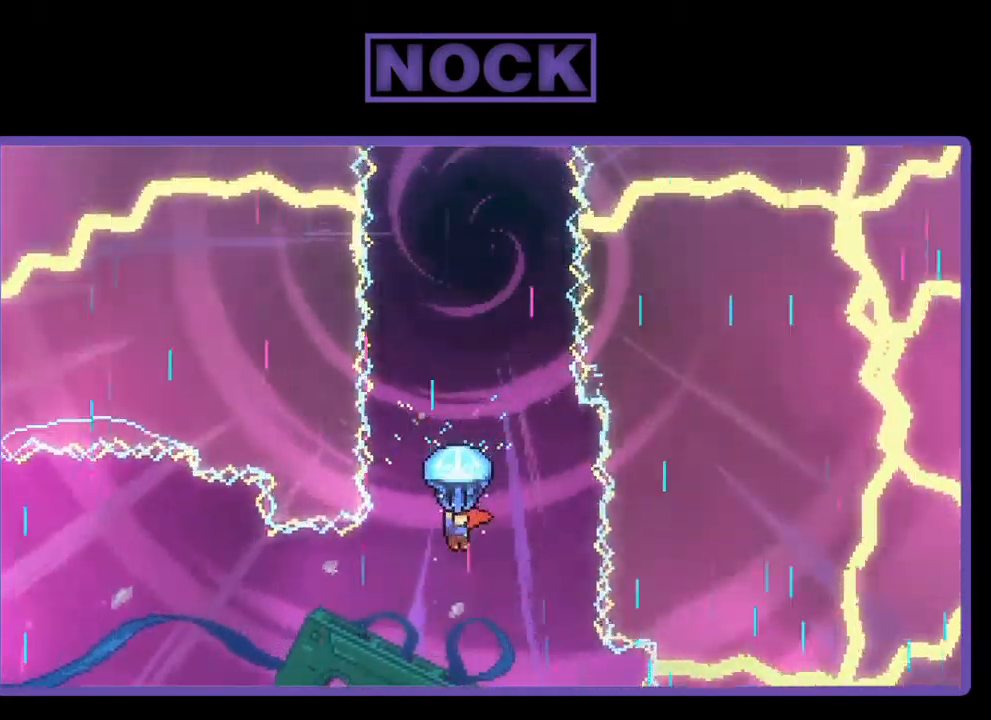
{"buttons": ["R2"], "left_stick": "center", "events": [[217, "DPAD_RIGHT", "down"], [383, "DPAD_RIGHT", "up"]]}
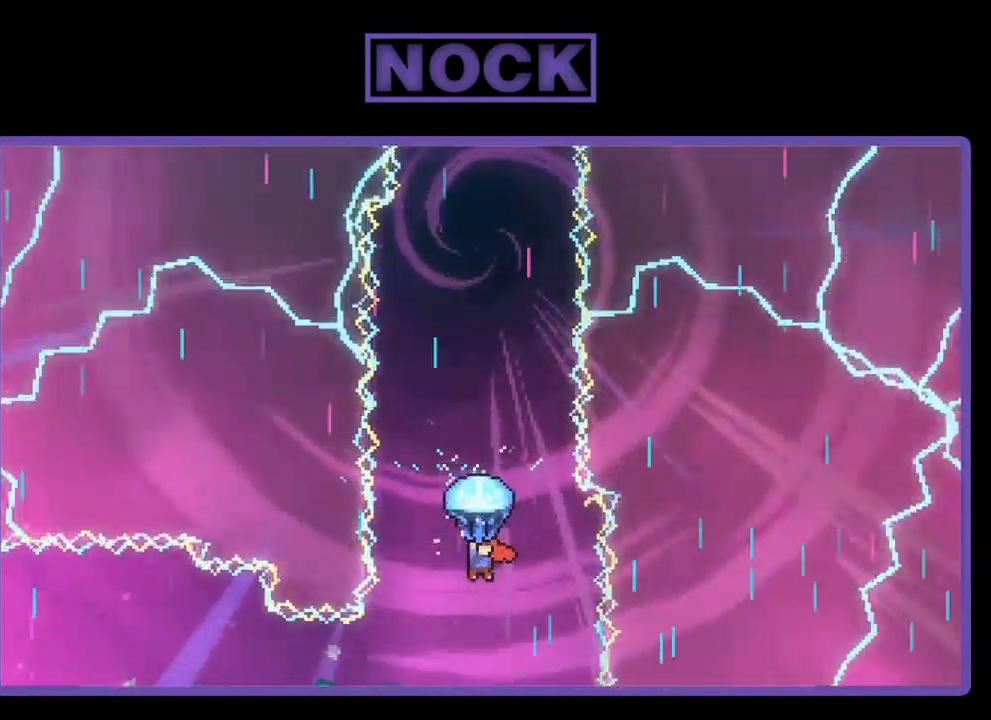
{"buttons": ["R2"], "left_stick": "center", "events": [[217, "DPAD_RIGHT", "down"], [317, "DPAD_RIGHT", "up"]]}
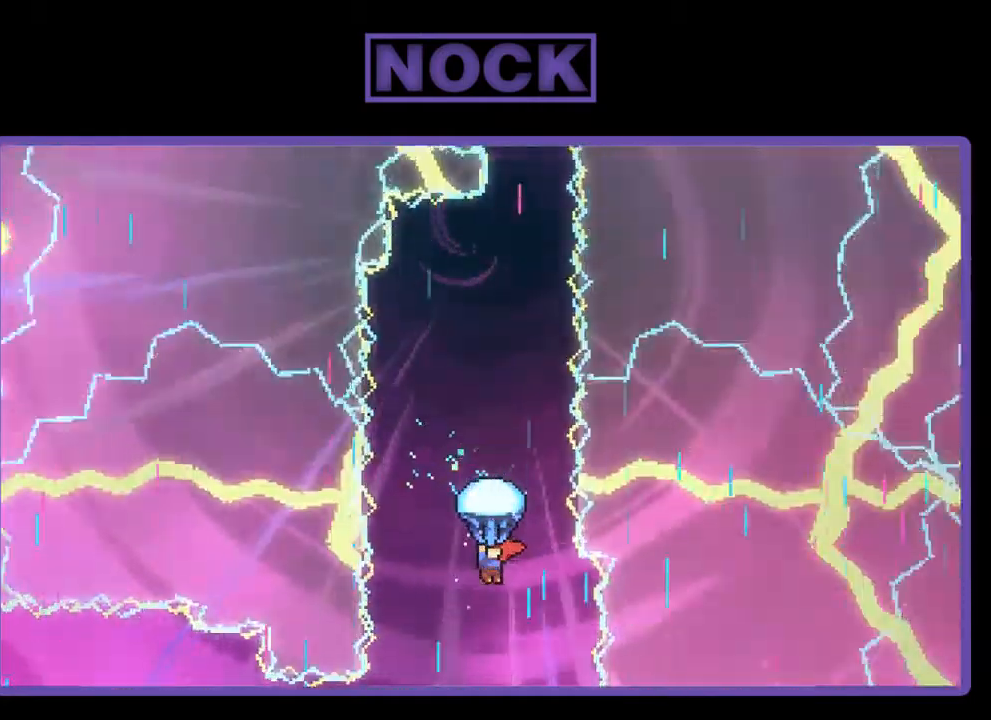
{"buttons": ["R2", "DPAD_RIGHT"], "left_stick": "center", "events": [[450, "DPAD_RIGHT", "down"]]}
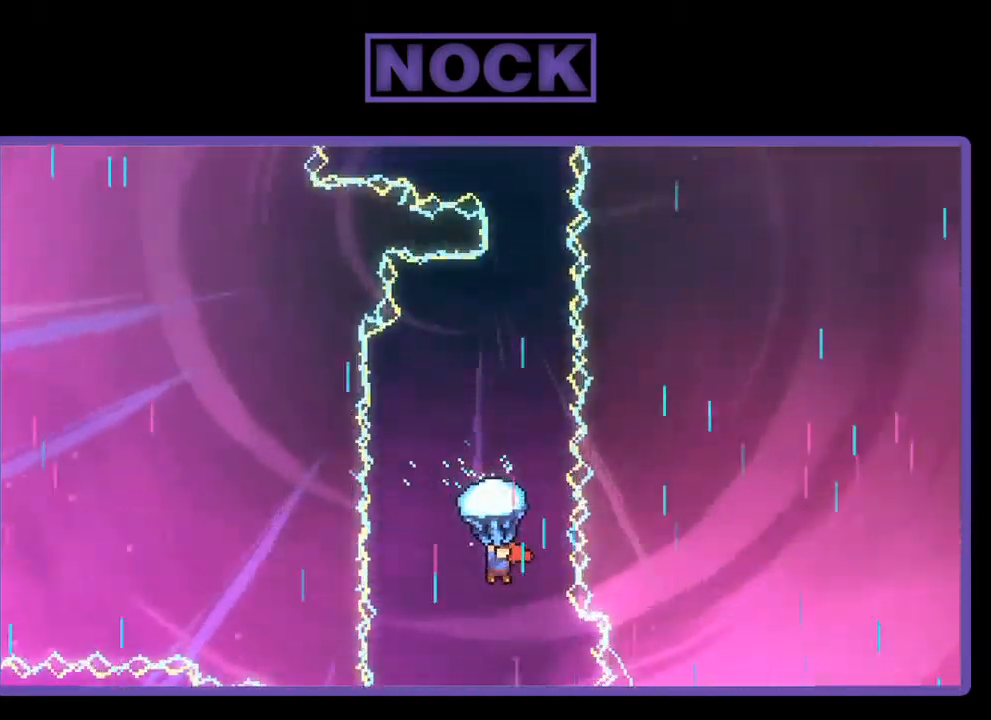
{"buttons": ["R2"], "left_stick": "center", "events": [[83, "DPAD_RIGHT", "up"]]}
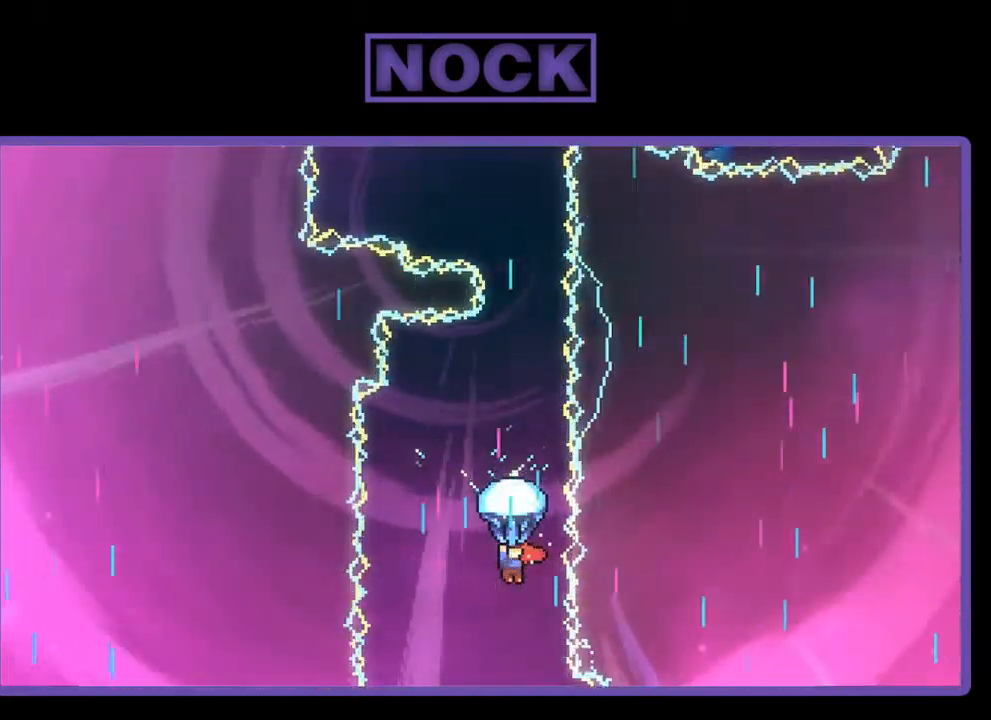
{"buttons": ["R2"], "left_stick": "center", "events": [[150, "DPAD_RIGHT", "down"], [250, "DPAD_RIGHT", "up"]]}
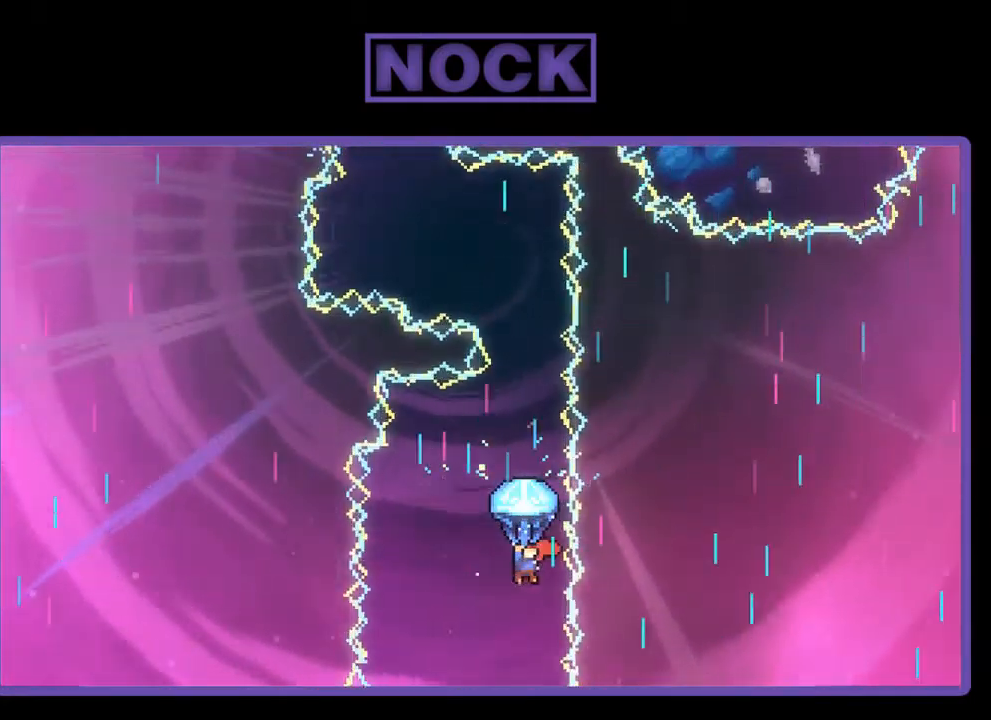
{"buttons": ["R2"], "left_stick": "center", "events": []}
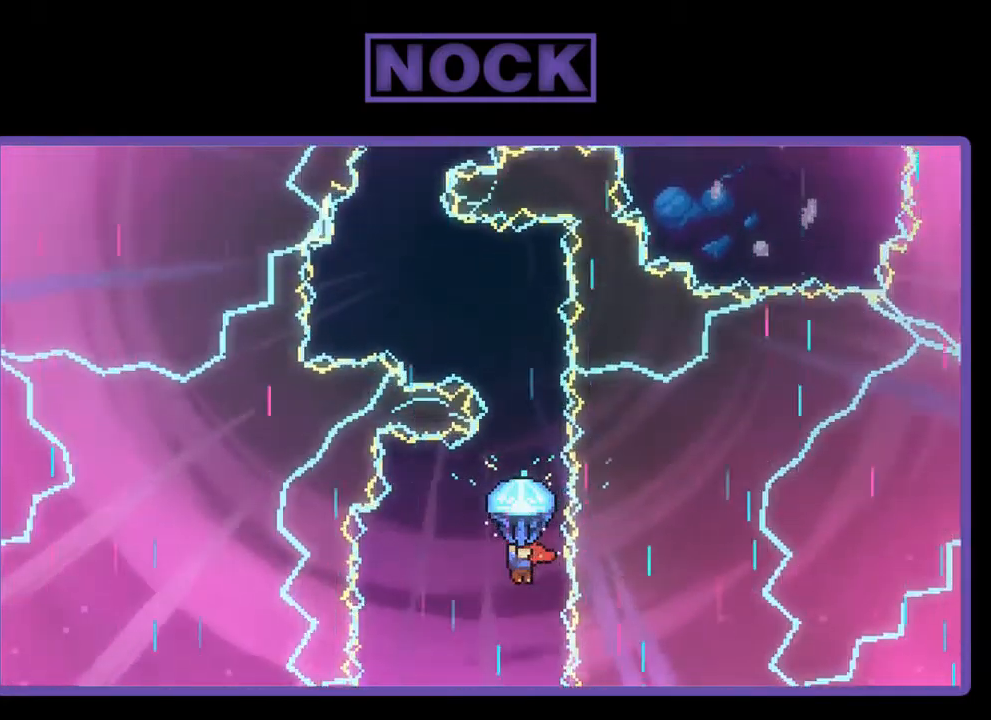
{"buttons": ["R2"], "left_stick": "center", "events": []}
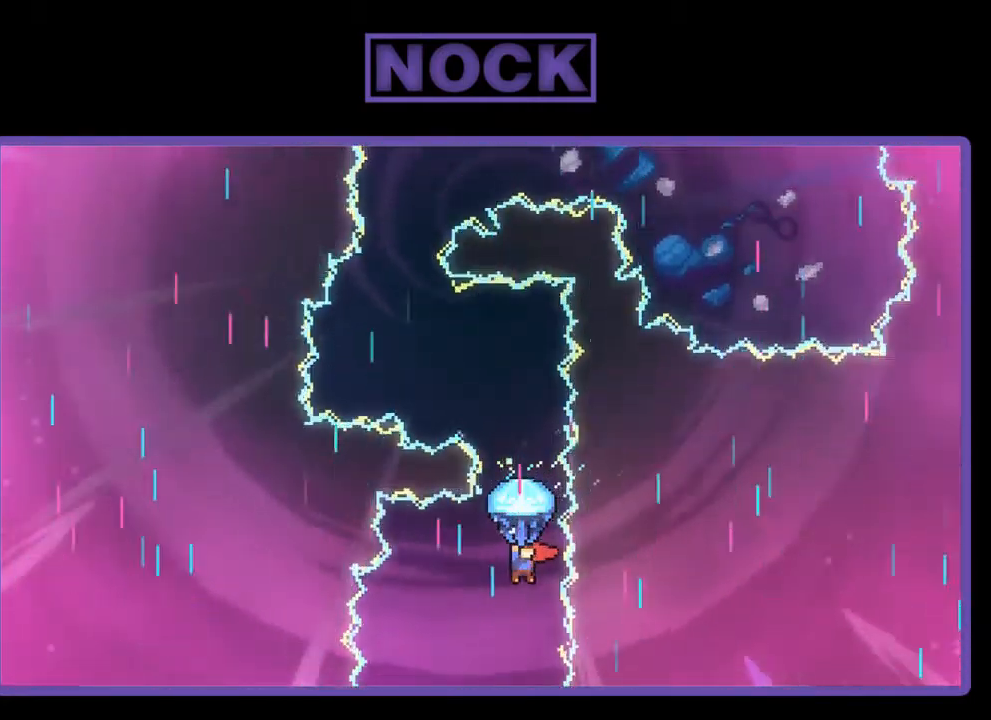
{"buttons": ["R2"], "left_stick": "center", "events": []}
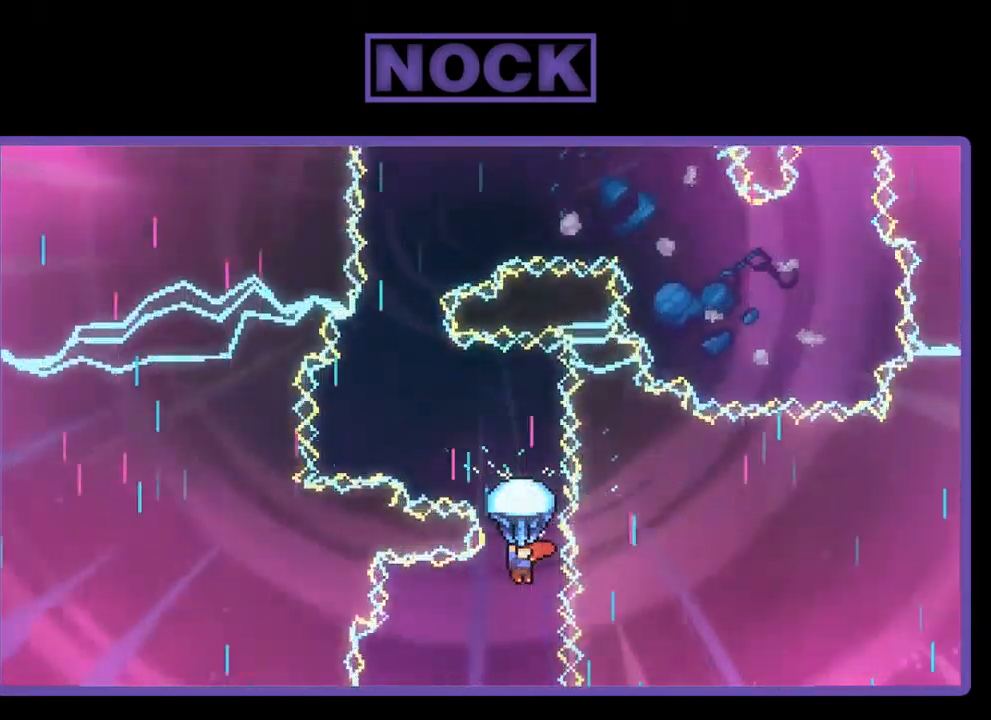
{"buttons": ["R2"], "left_stick": "center", "events": []}
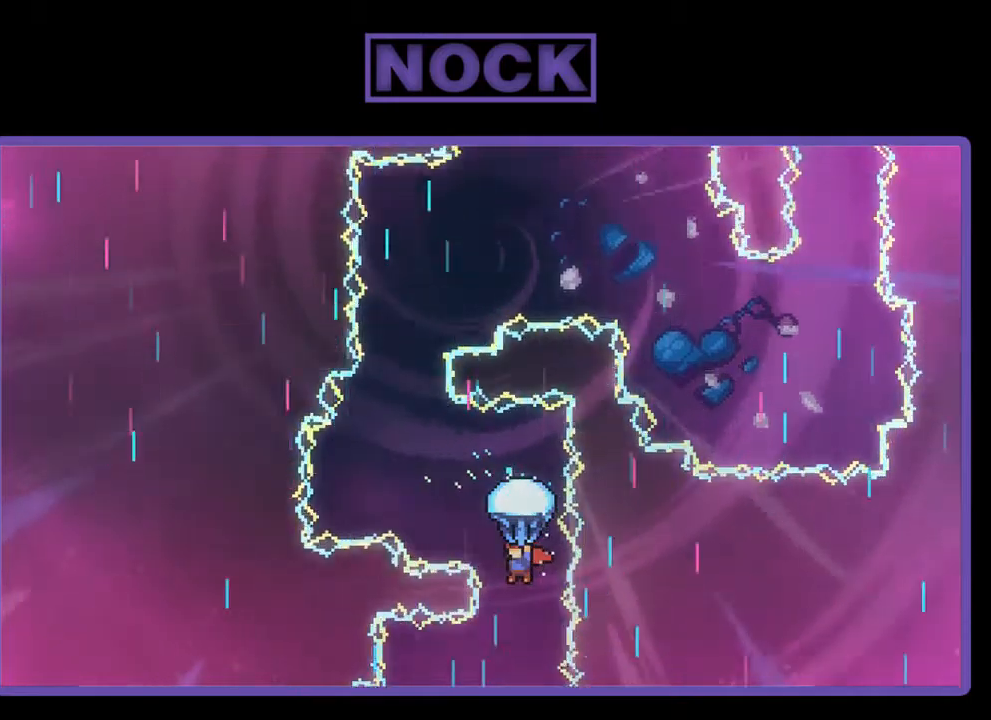
{"buttons": ["R2", "DPAD_LEFT"], "left_stick": "center", "events": [[17, "DPAD_LEFT", "down"], [217, "DPAD_LEFT", "up"], [384, "DPAD_LEFT", "down"]]}
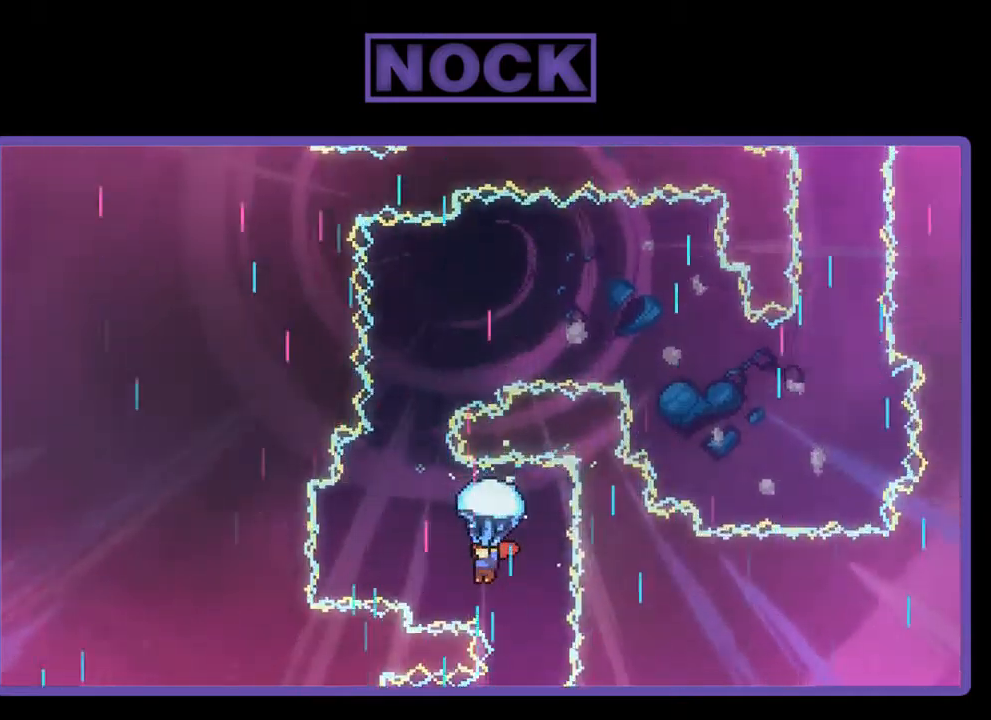
{"buttons": ["R2"], "left_stick": "center", "events": [[117, "DPAD_LEFT", "up"]]}
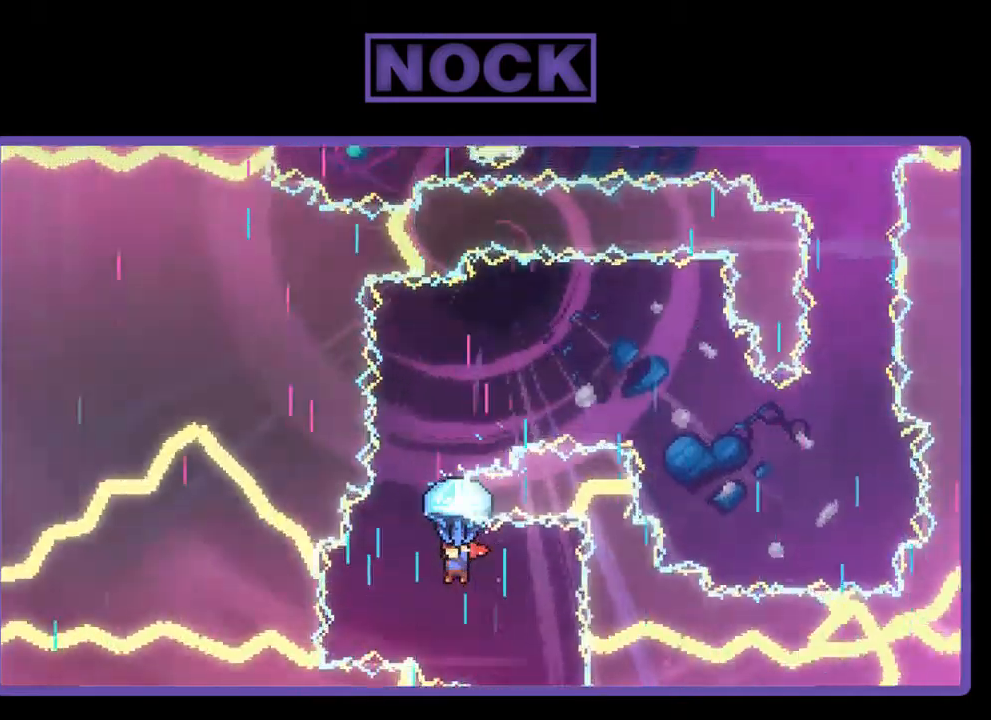
{"buttons": ["R2"], "left_stick": "center", "events": []}